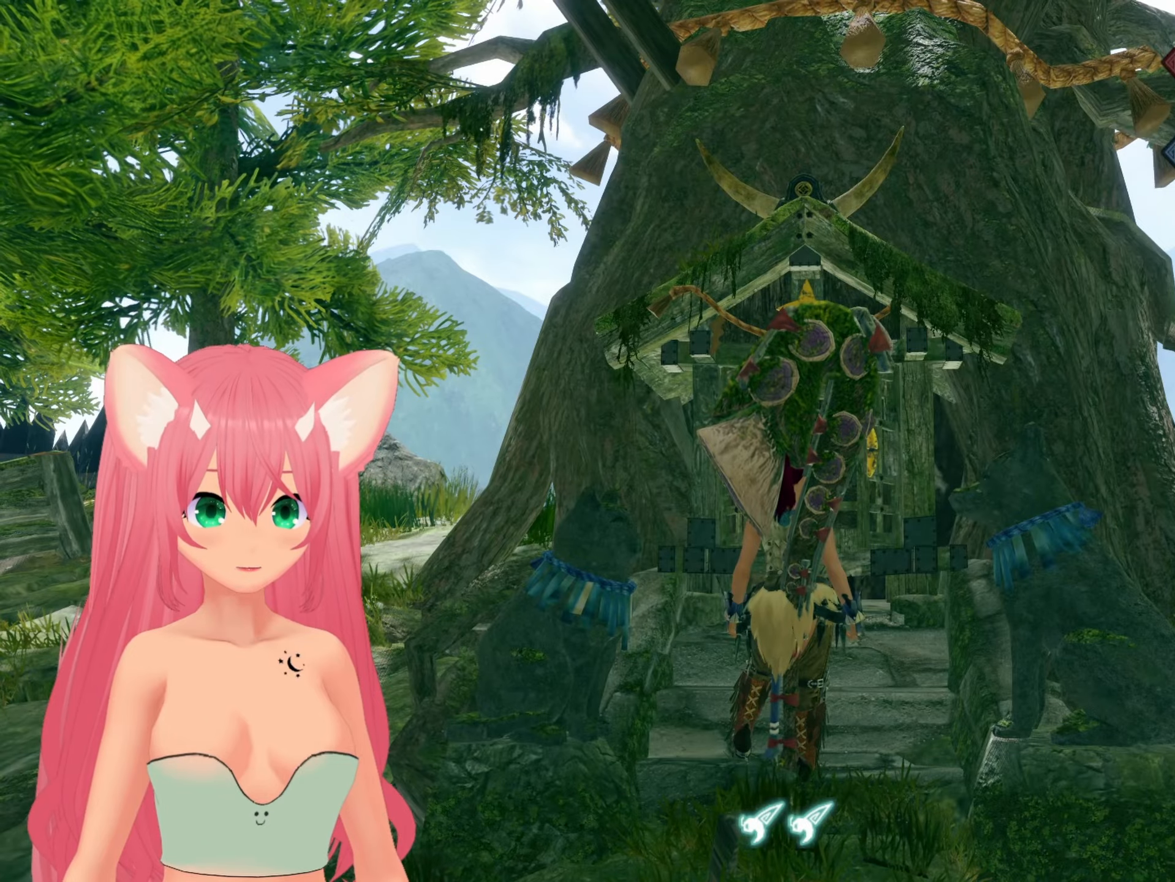
Gameplay with a controller (Nintendo layout); each line is a JSON object with the inputs held at the frame after it. "events" lists button and stick changes between this image and that frame as [ms after this image, input, new state], when the widget could be followed in between. Not read: L3 R3.
{"buttons": [], "left_stick": "center", "right_stick": "right", "events": [[317, "right_stick", "right"]]}
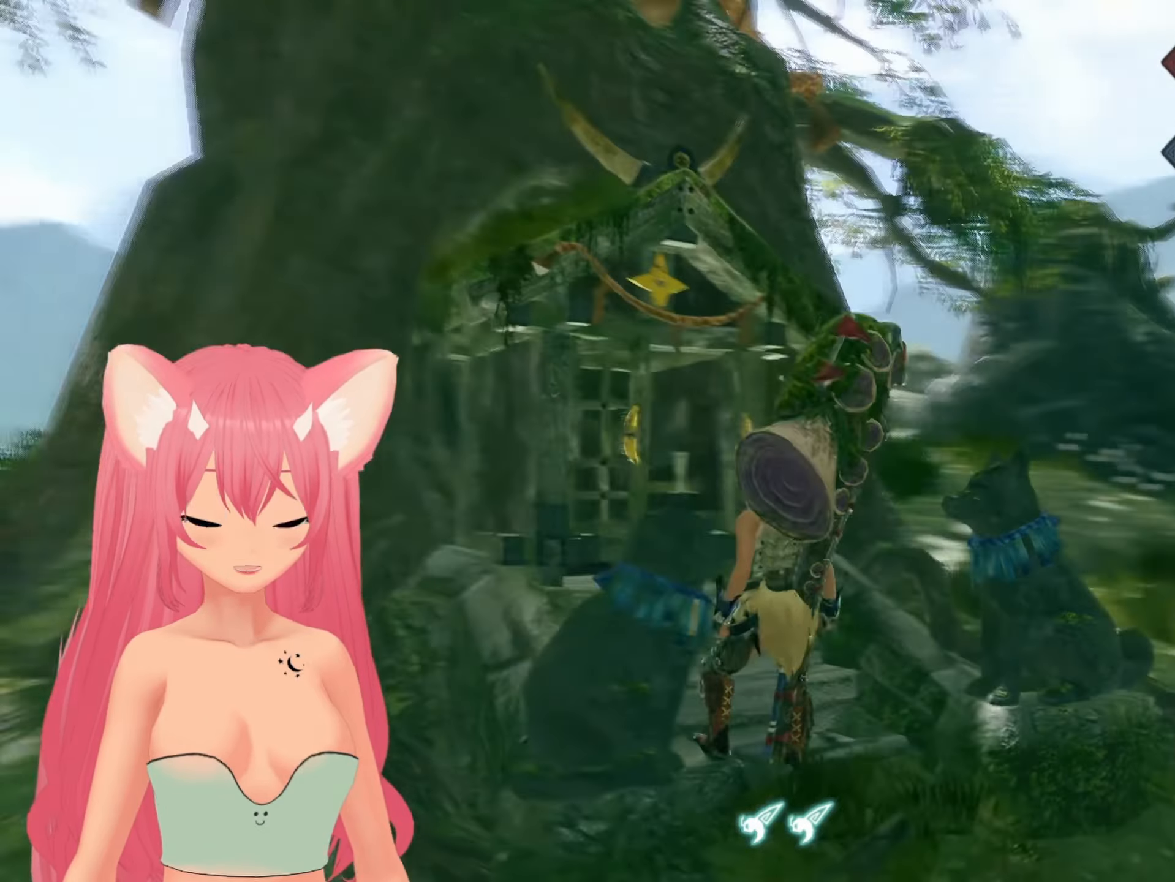
{"buttons": [], "left_stick": "right", "right_stick": "center", "events": [[300, "right_stick", "center"], [317, "left_stick", "right"]]}
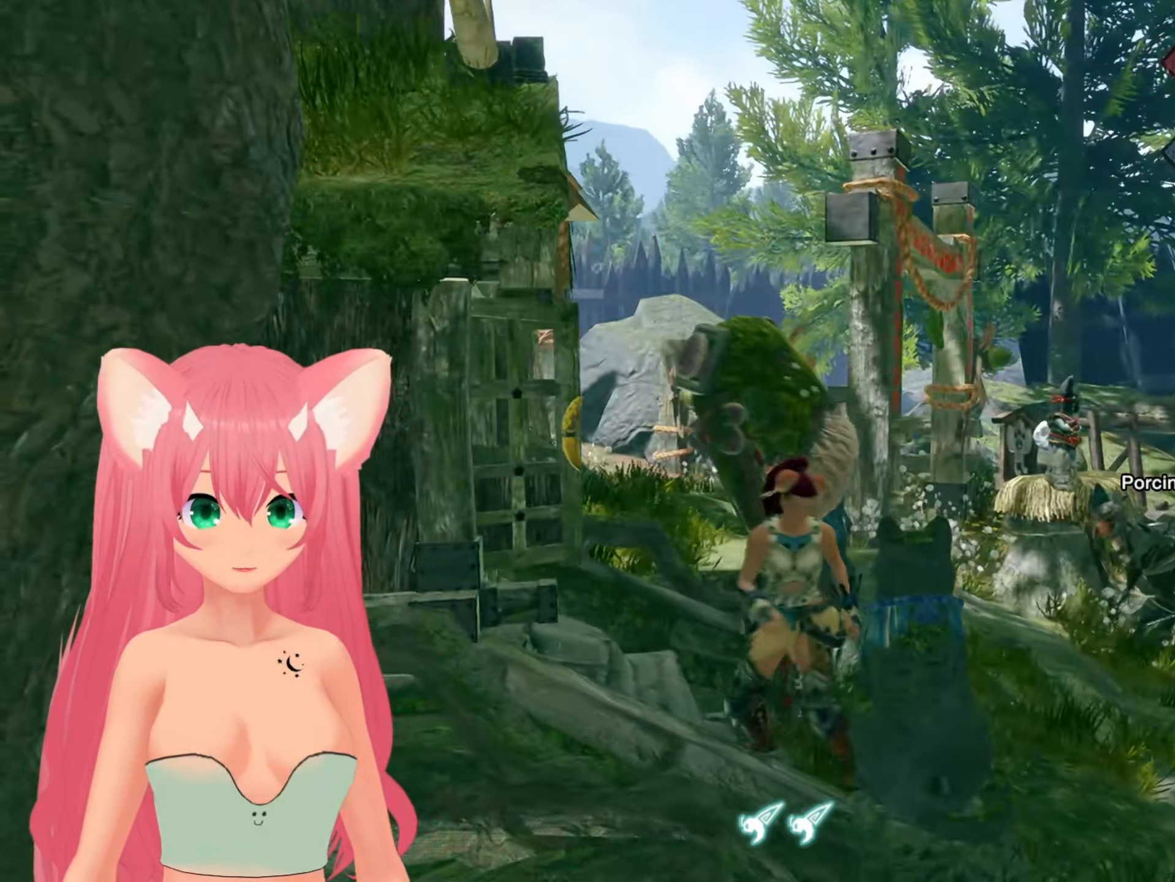
{"buttons": [], "left_stick": "up-right", "right_stick": "center", "events": [[83, "left_stick", "up-right"], [167, "right_stick", "right"], [450, "right_stick", "center"]]}
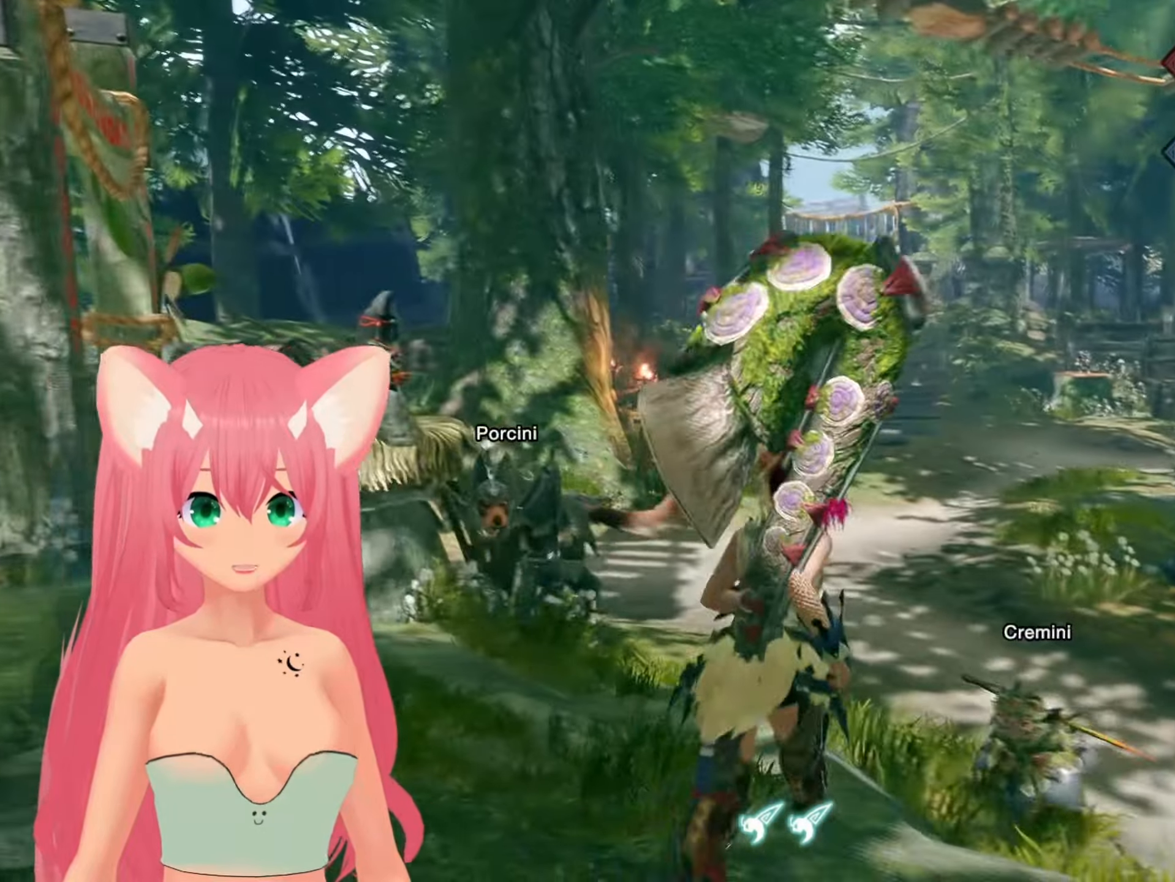
{"buttons": [], "left_stick": "up-right", "right_stick": "center", "events": []}
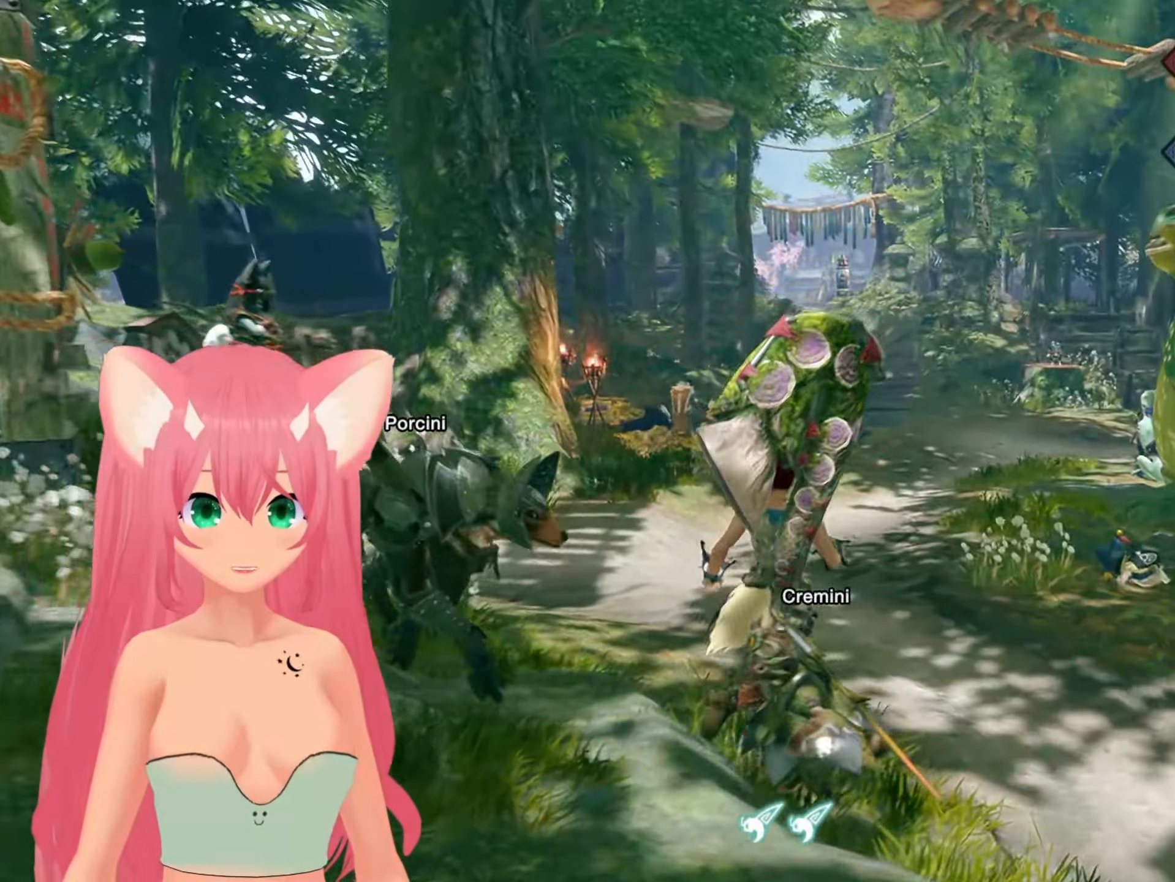
{"buttons": [], "left_stick": "up", "right_stick": "center", "events": [[50, "right_stick", "up"], [100, "left_stick", "up"], [233, "right_stick", "center"]]}
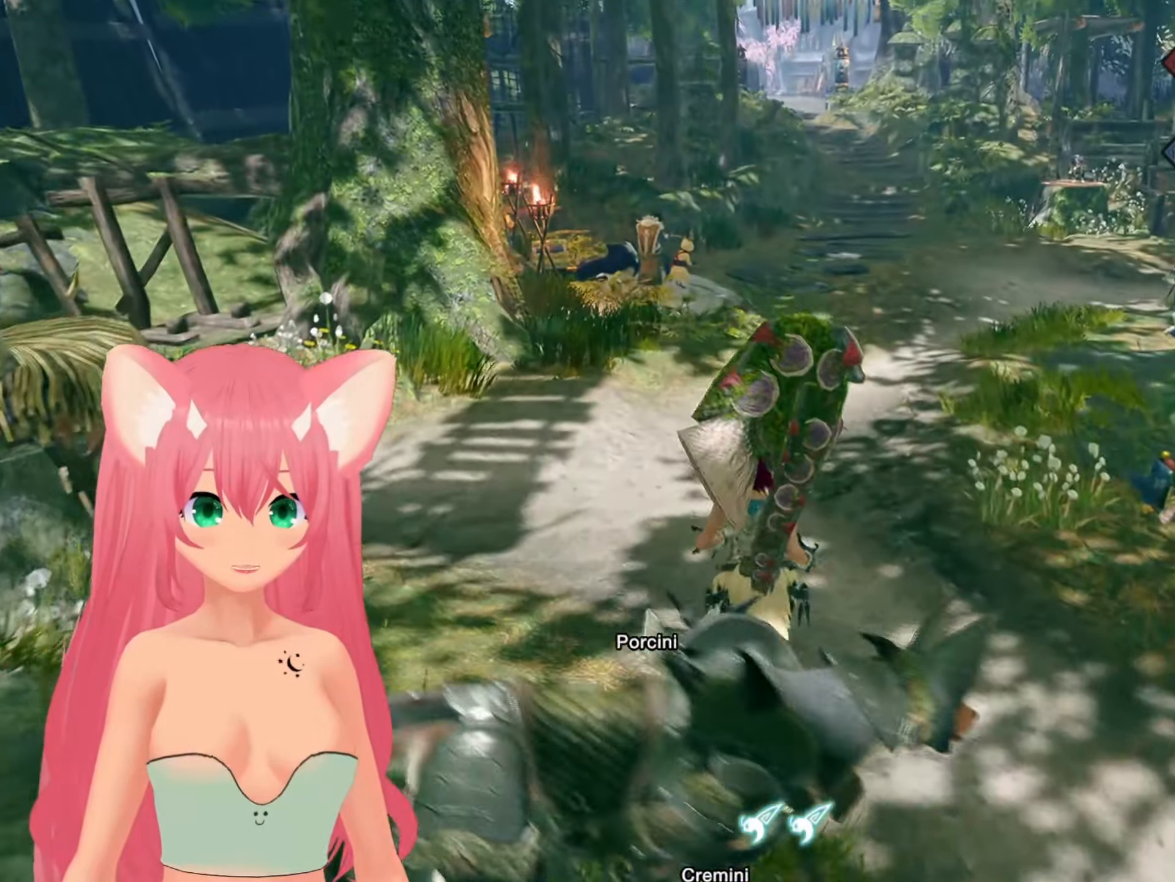
{"buttons": [], "left_stick": "up", "right_stick": "center", "events": []}
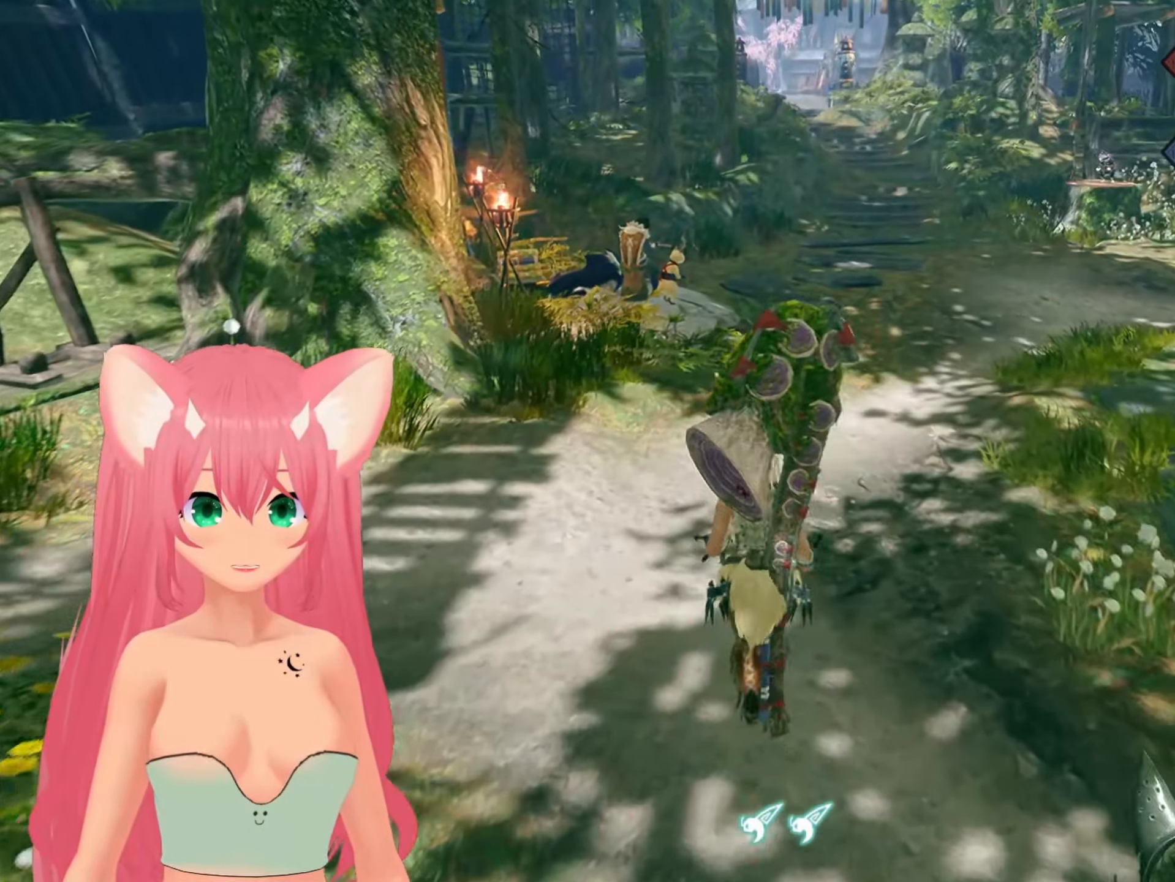
{"buttons": ["R1"], "left_stick": "up", "right_stick": "center", "events": [[417, "R1", "down"]]}
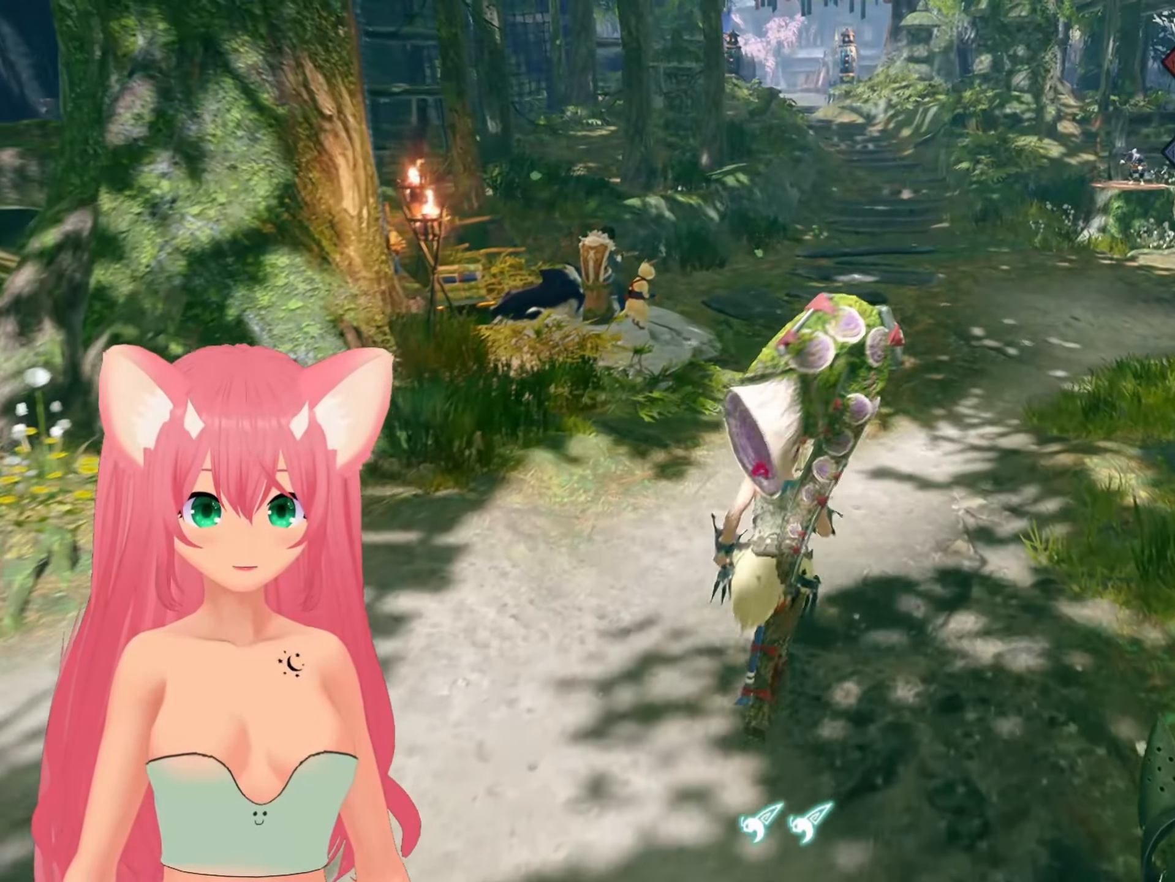
{"buttons": ["R1"], "left_stick": "up", "right_stick": "center", "events": []}
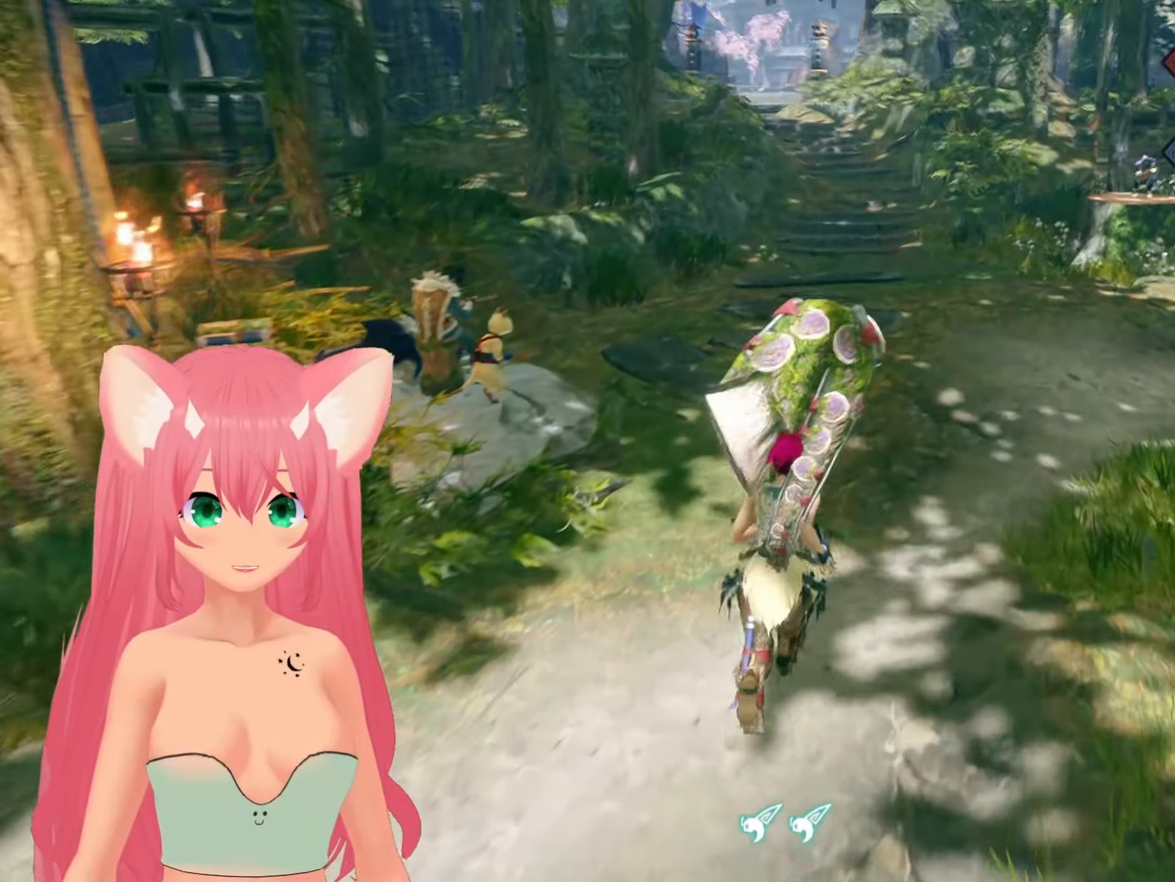
{"buttons": [], "left_stick": "center", "right_stick": "center", "events": [[17, "right_stick", "right"], [100, "R1", "up"], [100, "left_stick", "center"], [100, "right_stick", "center"]]}